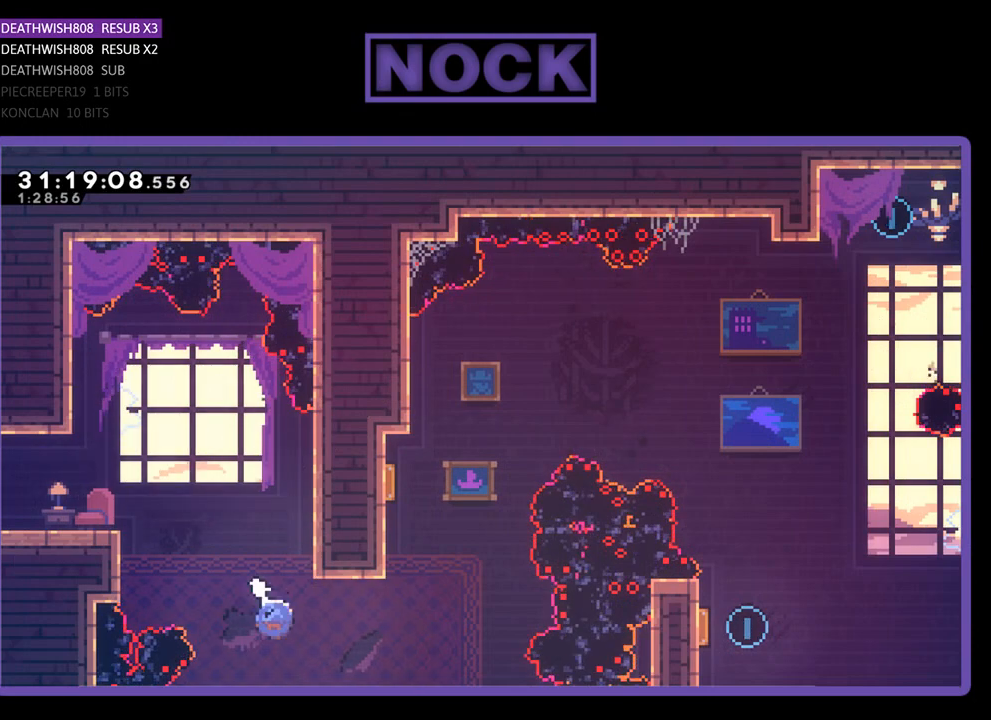
Gameplay with a controller (PlayStation layout); each line is a JSON object with the inputs held at the frame after it. "events" lists button and stick changes between this image and that frame as [ms after this image, input, new state], when the widget could be followed in between. Not read: right_stick.
{"buttons": ["R2", "DPAD_UP", "DPAD_LEFT"], "left_stick": "center", "events": [[67, "DPAD_UP", "down"], [100, "DPAD_RIGHT", "up"], [133, "CIRCLE", "up"], [233, "CIRCLE", "down"], [333, "DPAD_LEFT", "down"], [500, "CIRCLE", "up"]]}
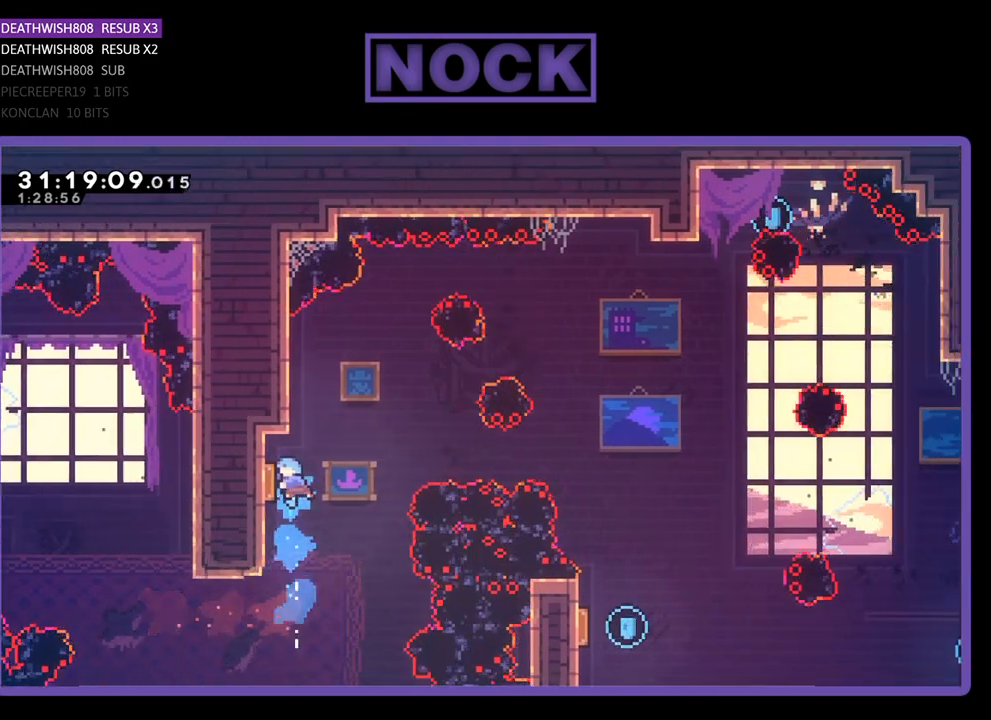
{"buttons": ["R2", "DPAD_RIGHT"], "left_stick": "center", "events": [[133, "DPAD_LEFT", "up"], [167, "DPAD_RIGHT", "down"], [200, "DPAD_UP", "up"]]}
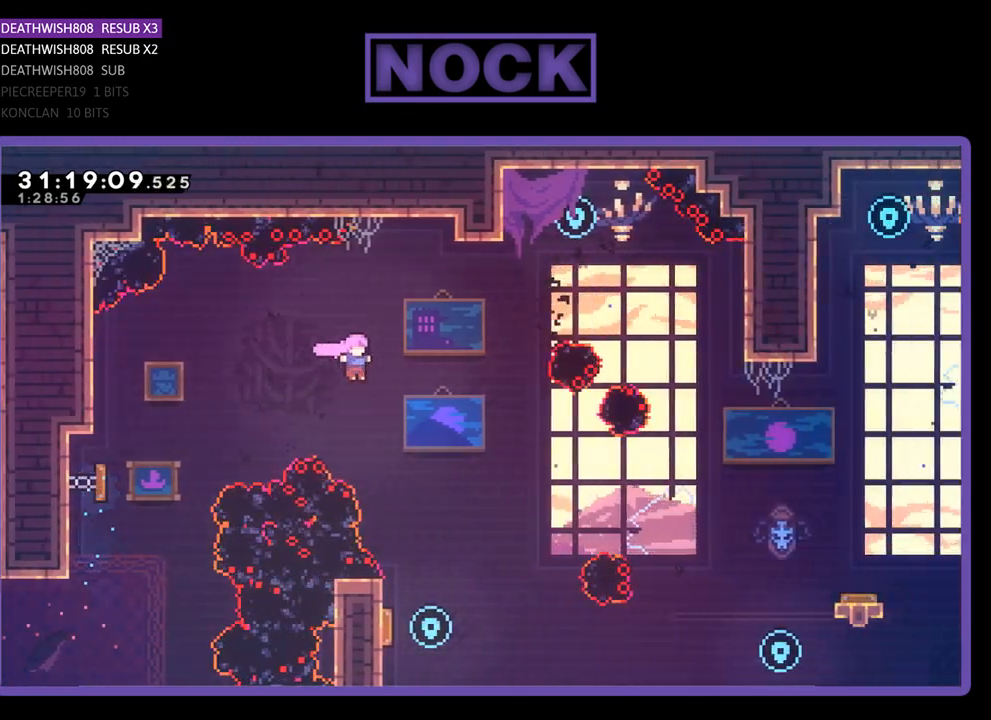
{"buttons": ["R2"], "left_stick": "center", "events": [[167, "DPAD_RIGHT", "up"]]}
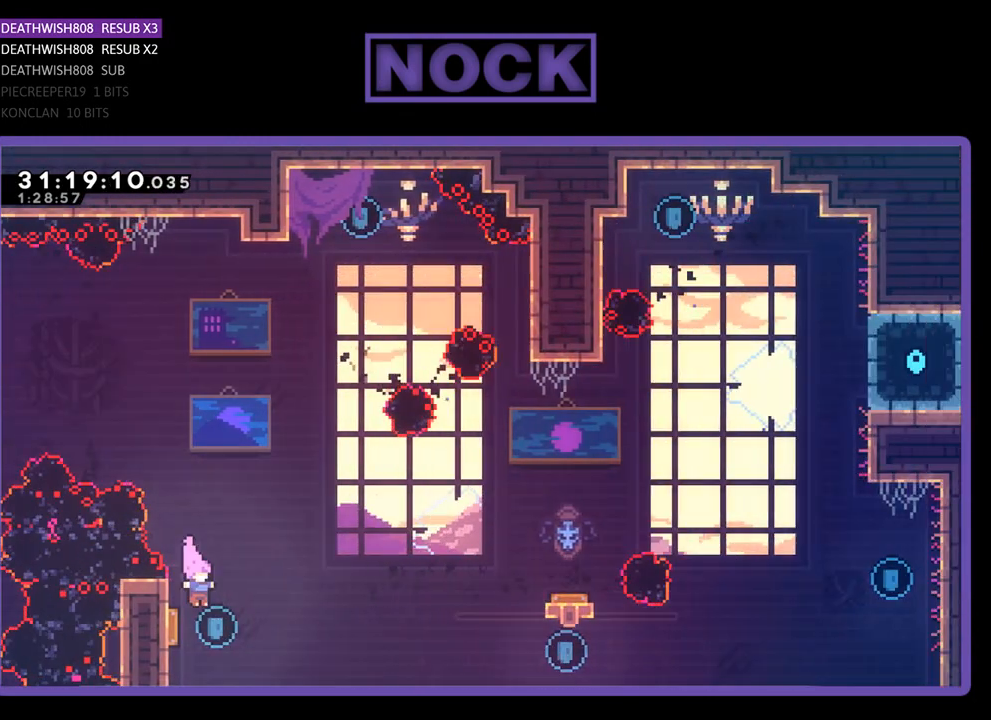
{"buttons": ["R2", "DPAD_UP", "DPAD_LEFT"], "left_stick": "center", "events": [[400, "DPAD_RIGHT", "down"], [433, "DPAD_RIGHT", "up"], [433, "DPAD_UP", "down"], [500, "DPAD_LEFT", "down"]]}
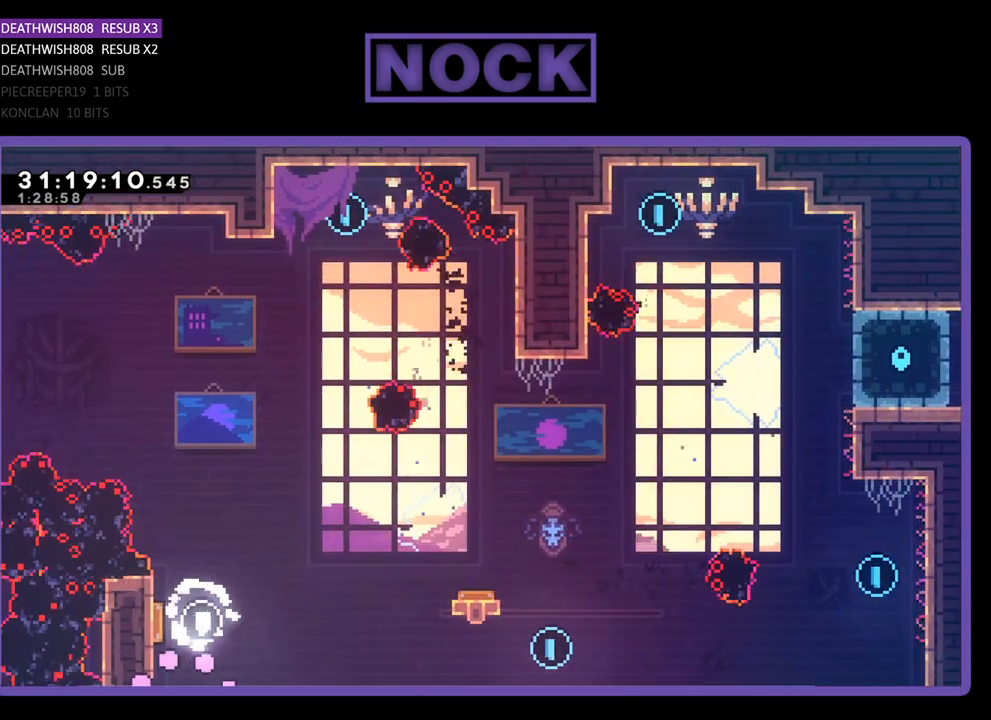
{"buttons": [], "left_stick": "center", "events": [[167, "R2", "up"], [200, "DPAD_LEFT", "up"], [200, "DPAD_UP", "up"]]}
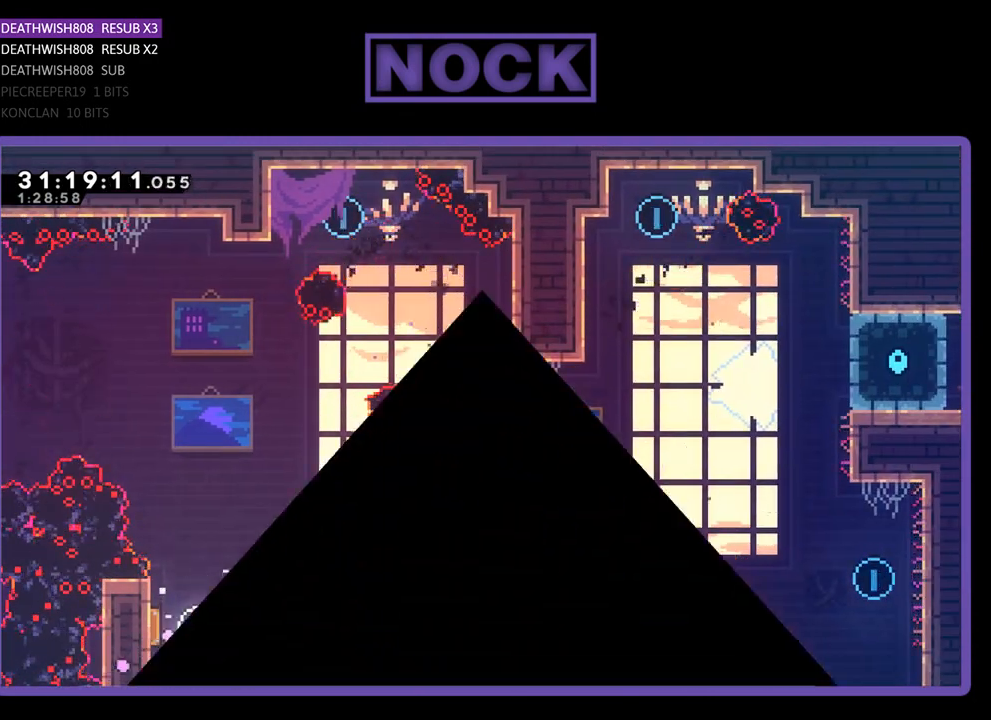
{"buttons": ["R2"], "left_stick": "center", "events": [[500, "R2", "down"]]}
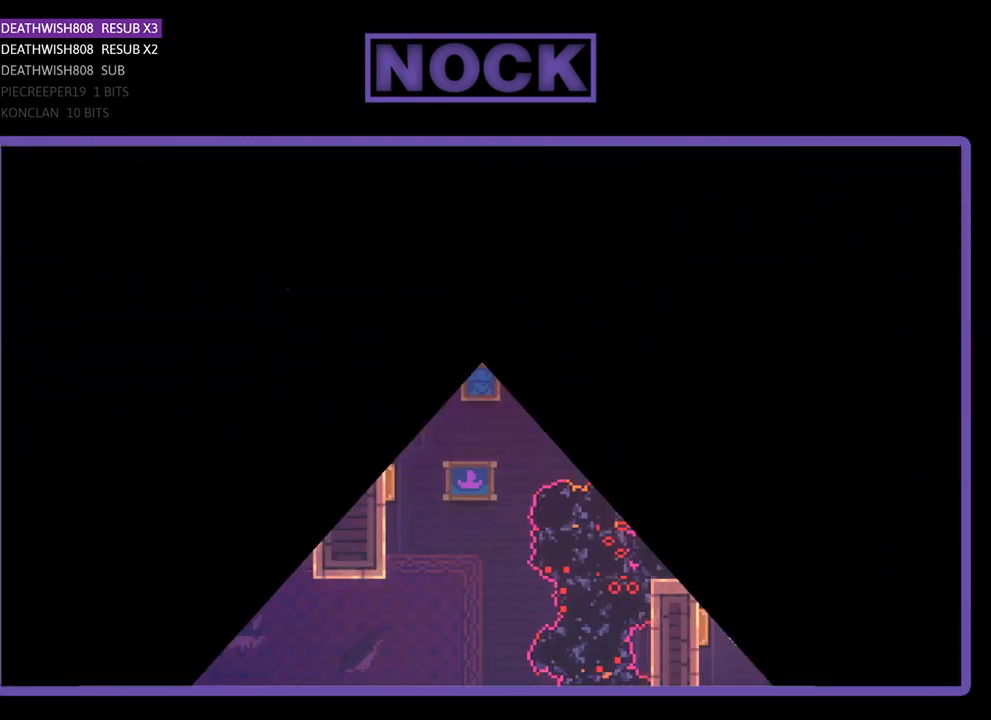
{"buttons": ["R2", "DPAD_RIGHT"], "left_stick": "center", "events": [[67, "DPAD_RIGHT", "down"]]}
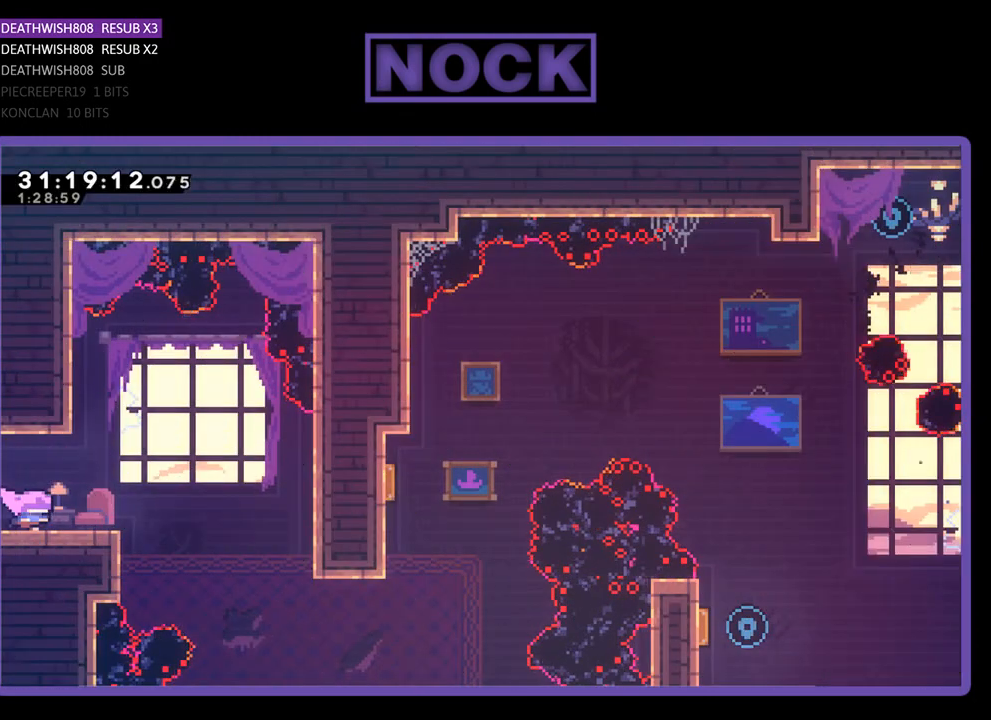
{"buttons": ["R2", "DPAD_RIGHT"], "left_stick": "center", "events": [[133, "CROSS", "down"], [233, "CROSS", "up"]]}
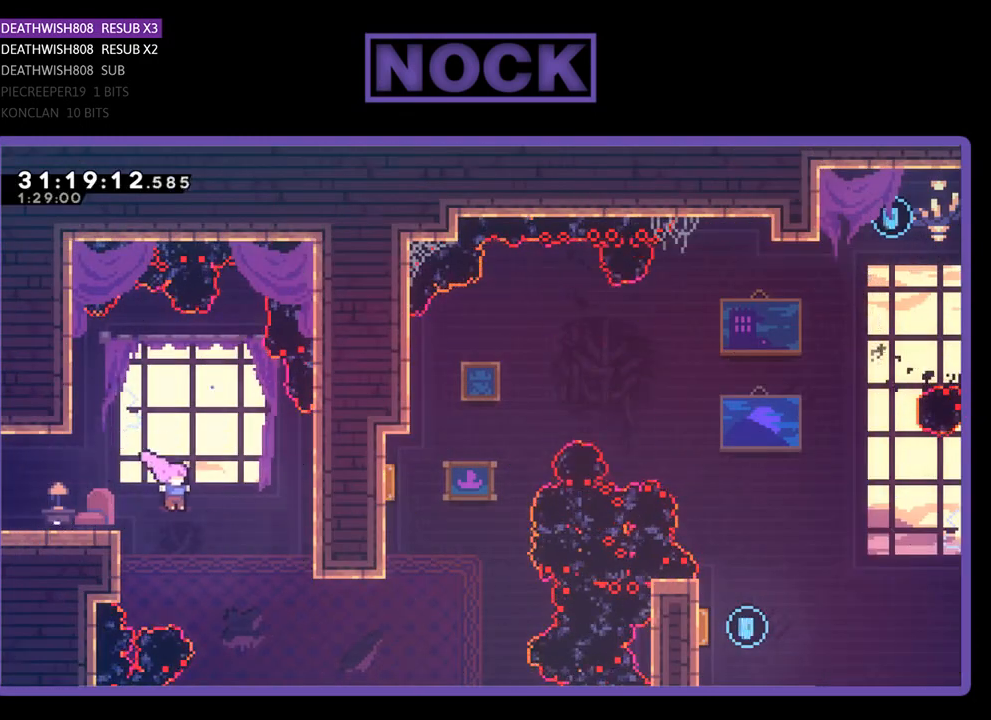
{"buttons": ["R2", "DPAD_UP"], "left_stick": "center", "events": [[300, "CIRCLE", "down"], [467, "CIRCLE", "up"], [467, "DPAD_RIGHT", "up"], [467, "DPAD_UP", "down"]]}
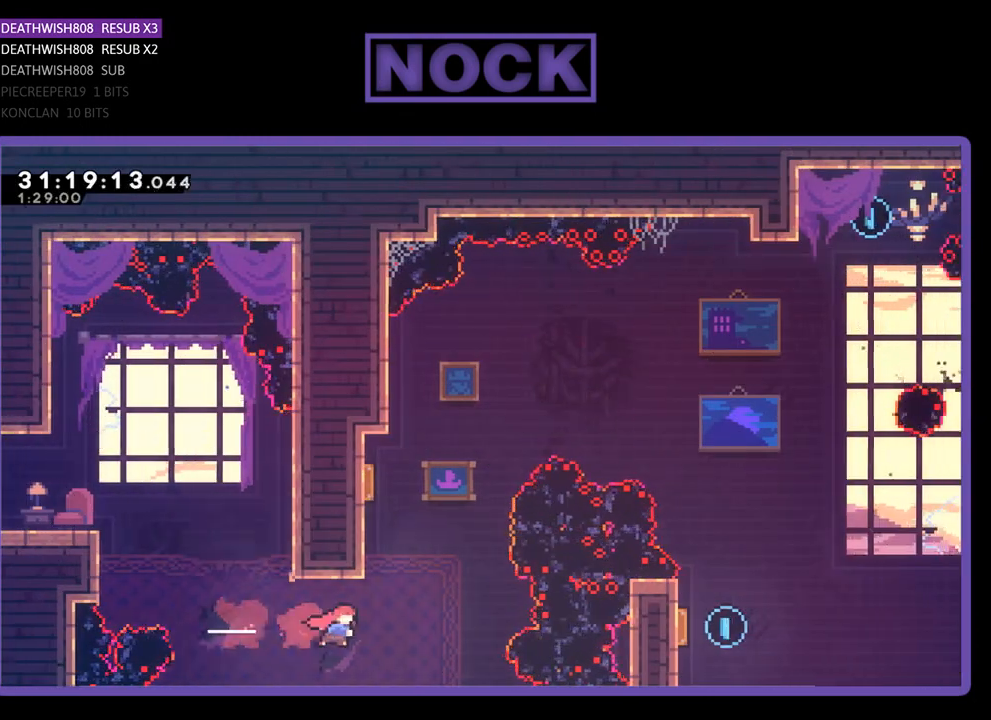
{"buttons": ["R2", "DPAD_UP"], "left_stick": "center", "events": [[133, "CIRCLE", "down"], [167, "DPAD_LEFT", "down"], [400, "CIRCLE", "up"], [467, "DPAD_LEFT", "up"]]}
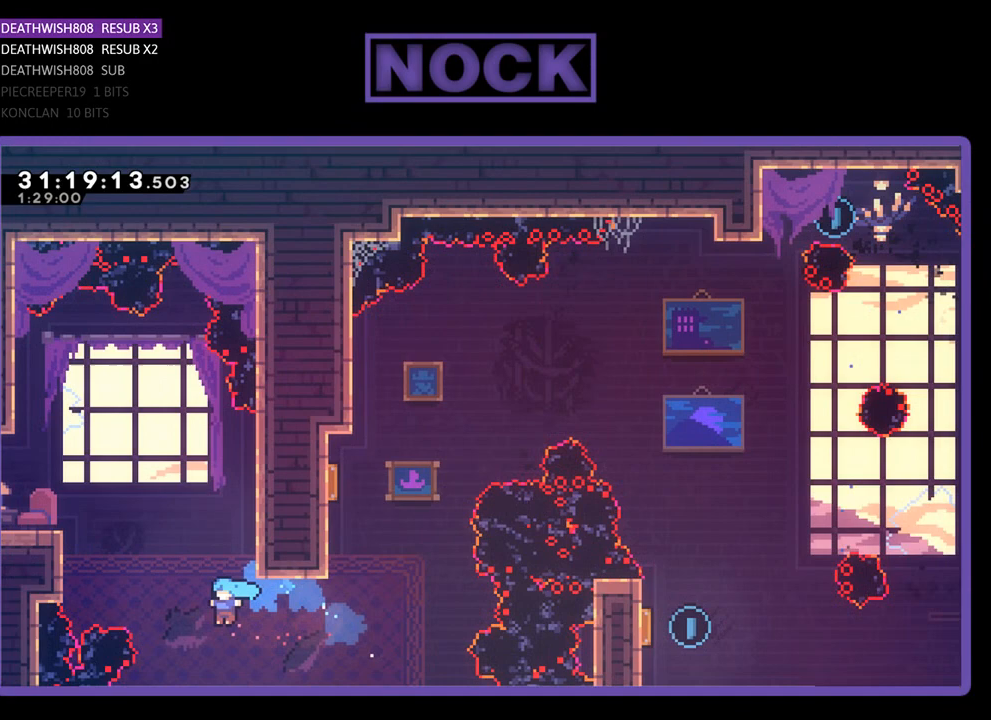
{"buttons": [], "left_stick": "center", "events": [[33, "DPAD_RIGHT", "down"], [100, "DPAD_UP", "up"], [267, "R2", "up"], [300, "DPAD_RIGHT", "up"]]}
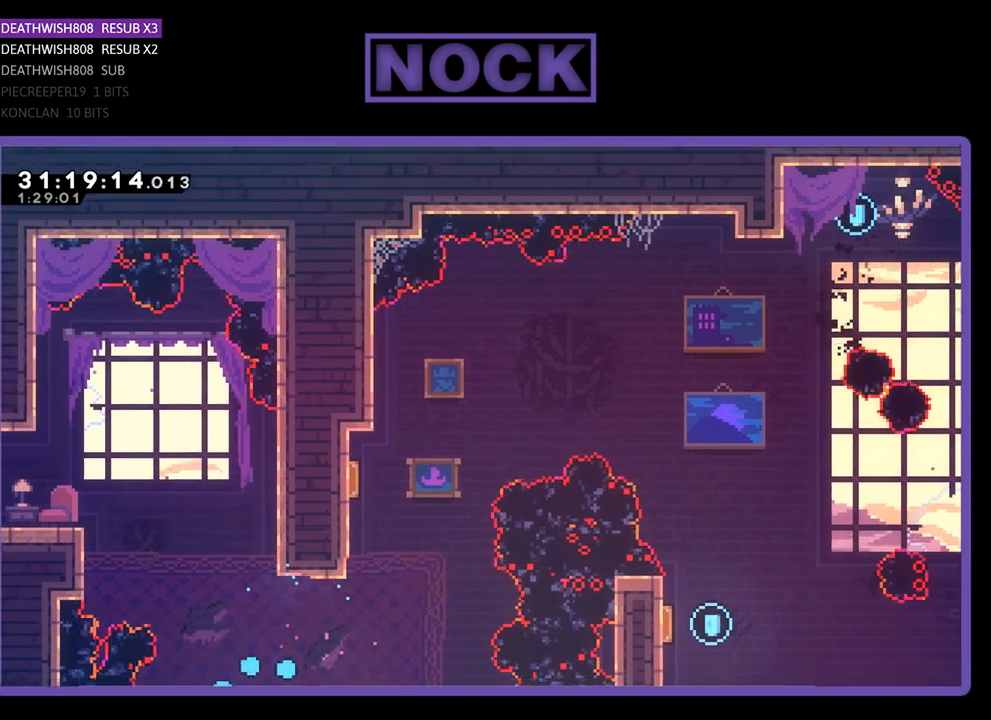
{"buttons": [], "left_stick": "center", "events": []}
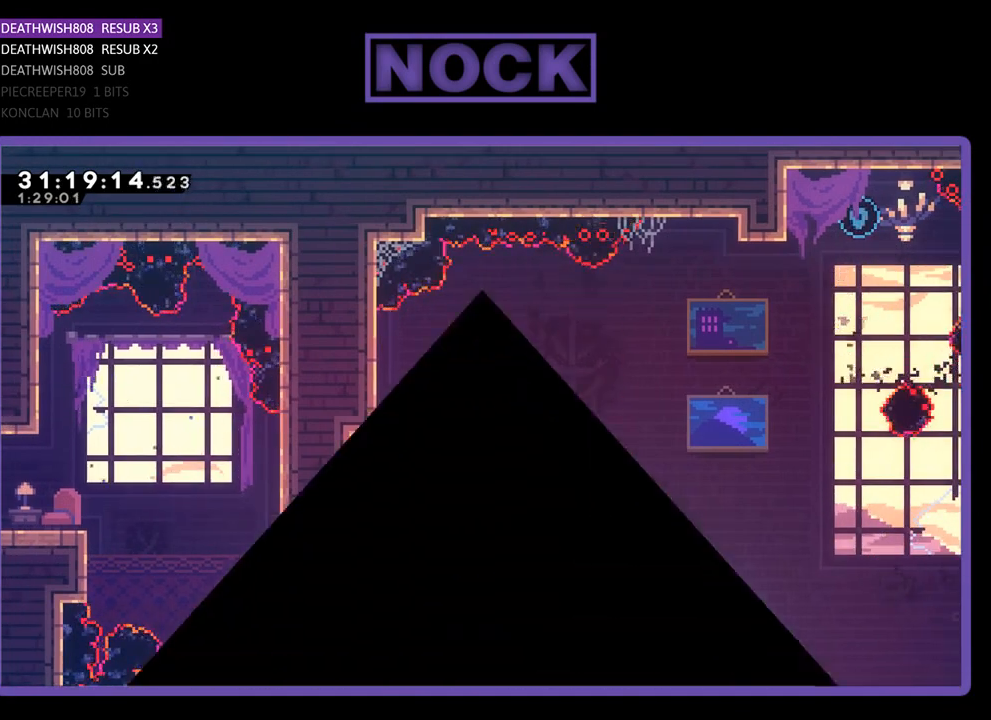
{"buttons": [], "left_stick": "center", "events": []}
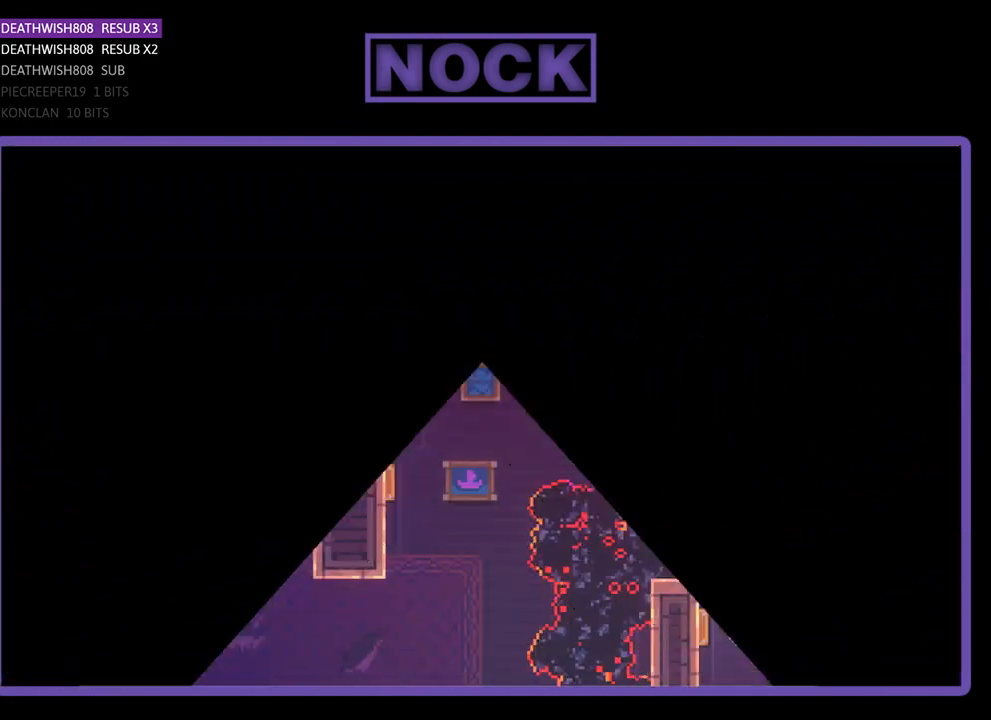
{"buttons": ["R2", "DPAD_RIGHT"], "left_stick": "center", "events": [[233, "DPAD_RIGHT", "down"], [233, "R2", "down"]]}
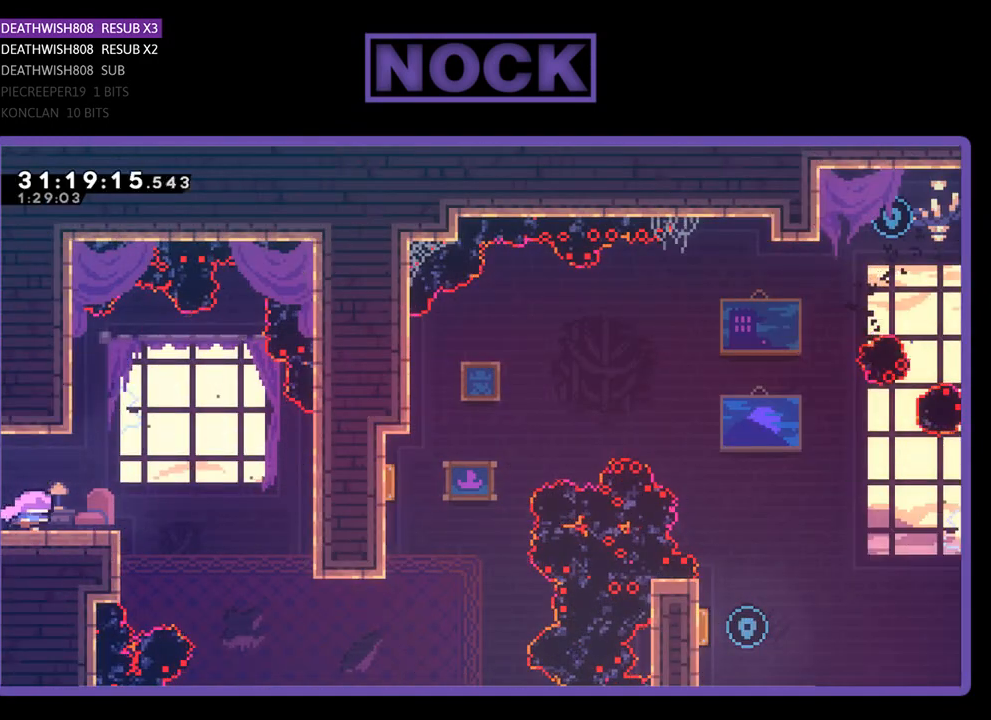
{"buttons": ["R2", "DPAD_RIGHT"], "left_stick": "center", "events": [[167, "CROSS", "down"], [300, "CROSS", "up"]]}
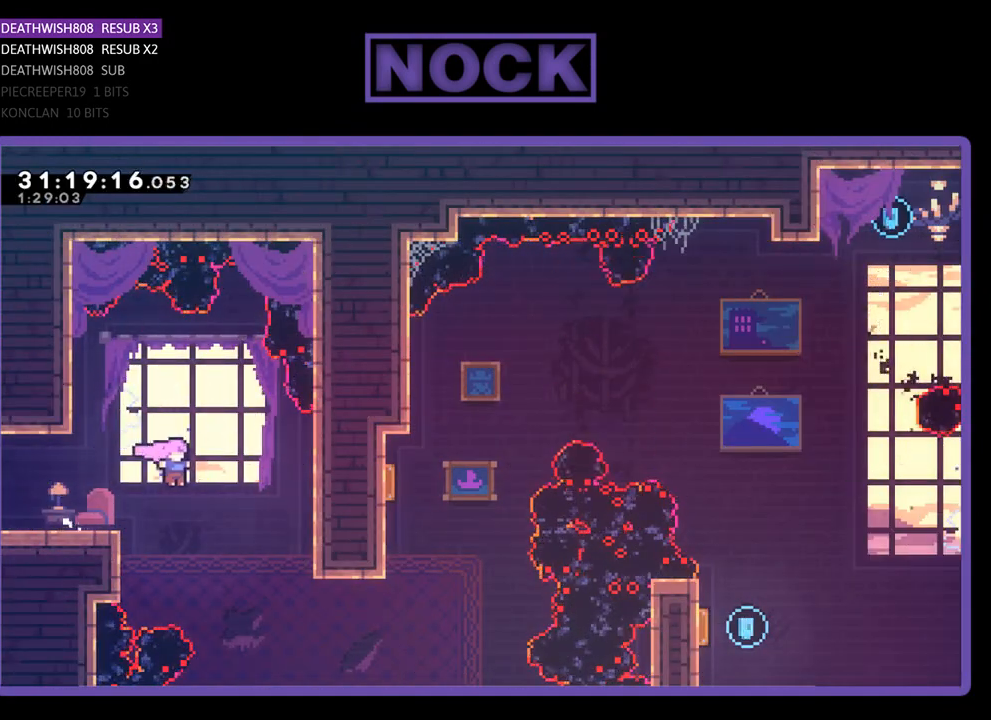
{"buttons": ["R2", "DPAD_RIGHT"], "left_stick": "center", "events": [[367, "CIRCLE", "down"], [500, "CIRCLE", "up"]]}
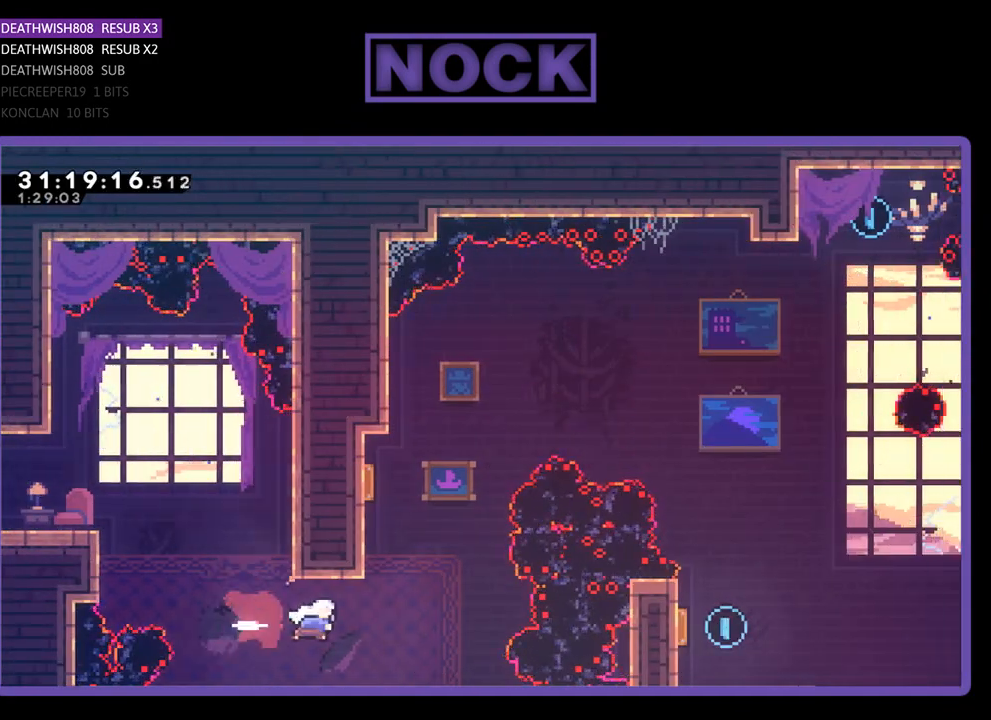
{"buttons": ["R2", "DPAD_UP", "DPAD_LEFT"], "left_stick": "center", "events": [[33, "DPAD_UP", "down"], [67, "DPAD_RIGHT", "up"], [167, "CIRCLE", "down"], [300, "DPAD_LEFT", "down"], [433, "CIRCLE", "up"]]}
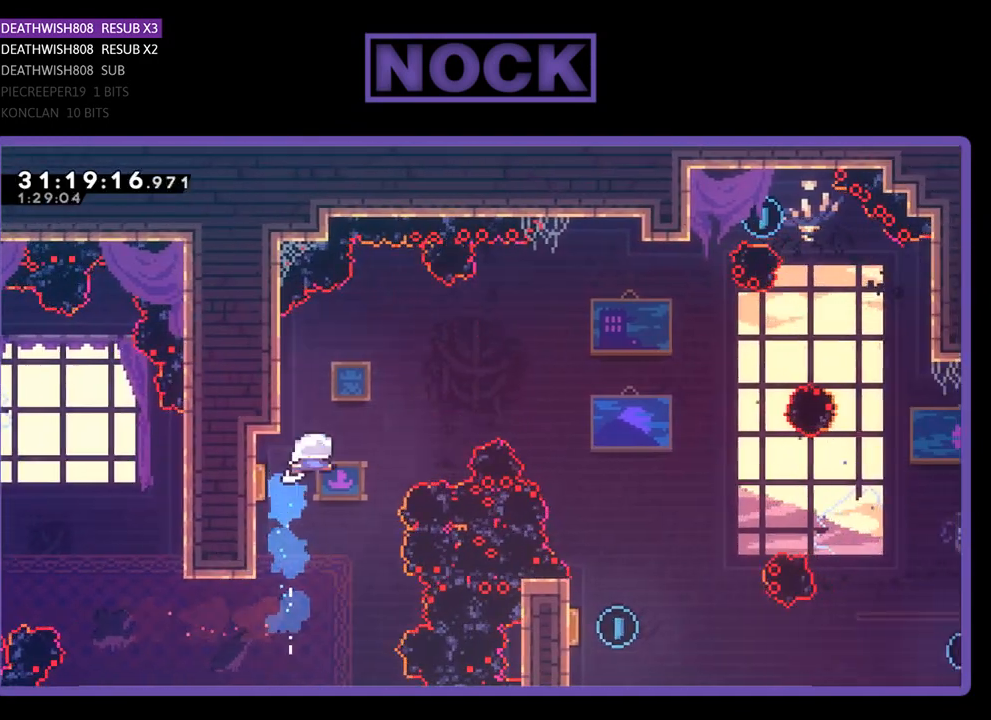
{"buttons": ["R2", "DPAD_RIGHT"], "left_stick": "center", "events": [[133, "DPAD_LEFT", "up"], [200, "DPAD_RIGHT", "down"], [200, "DPAD_UP", "up"]]}
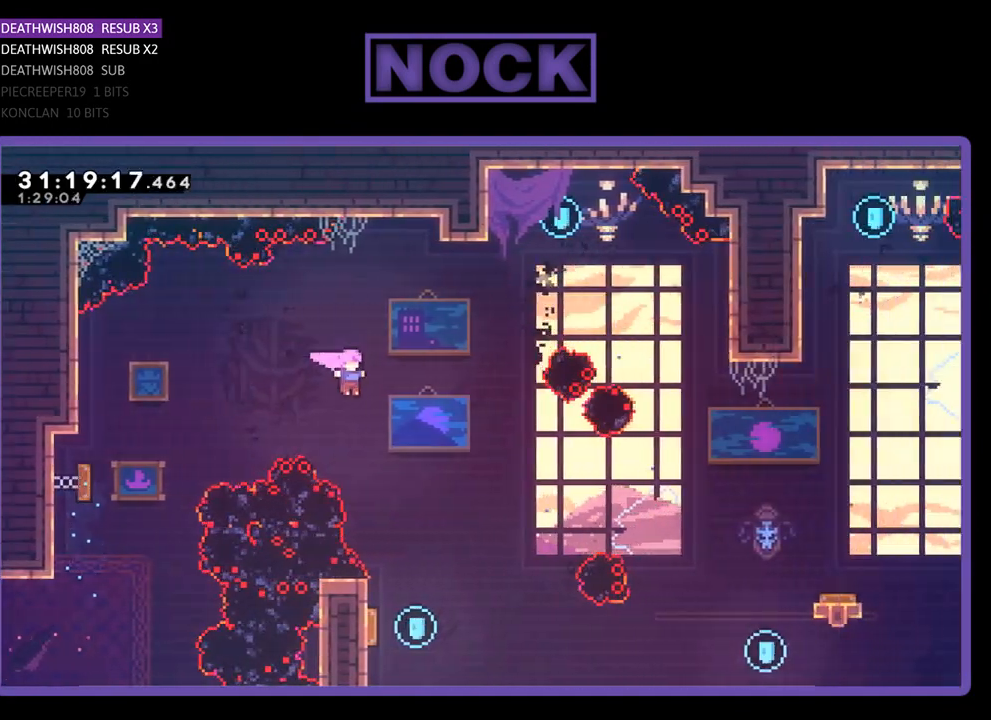
{"buttons": ["R2"], "left_stick": "center", "events": [[67, "DPAD_RIGHT", "up"]]}
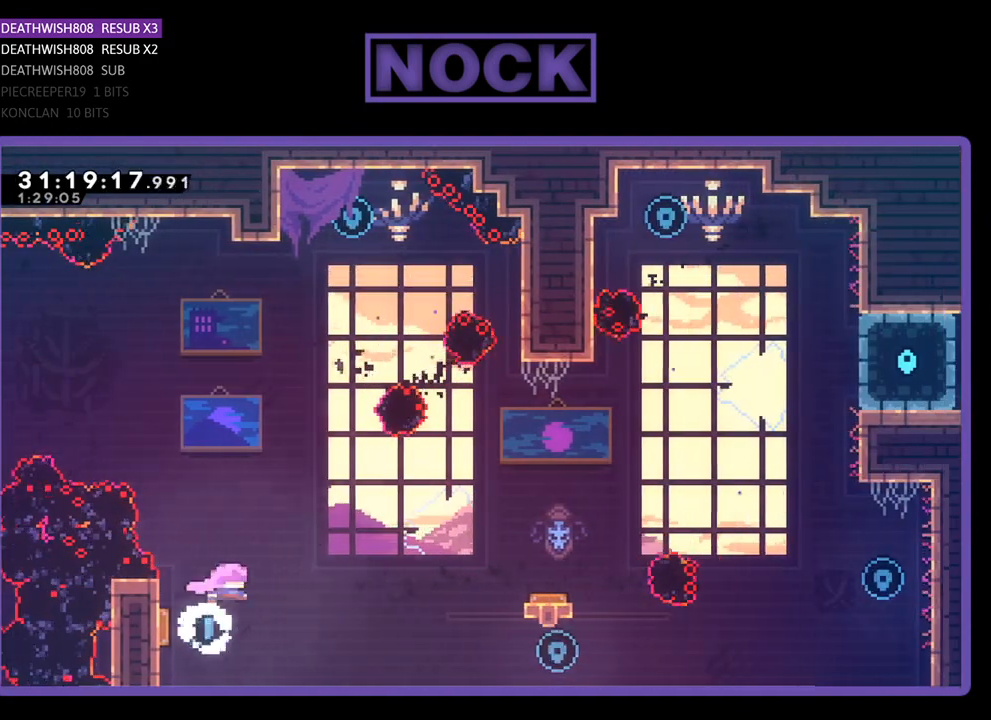
{"buttons": ["R2"], "left_stick": "center", "events": [[233, "DPAD_RIGHT", "down"], [500, "DPAD_RIGHT", "up"]]}
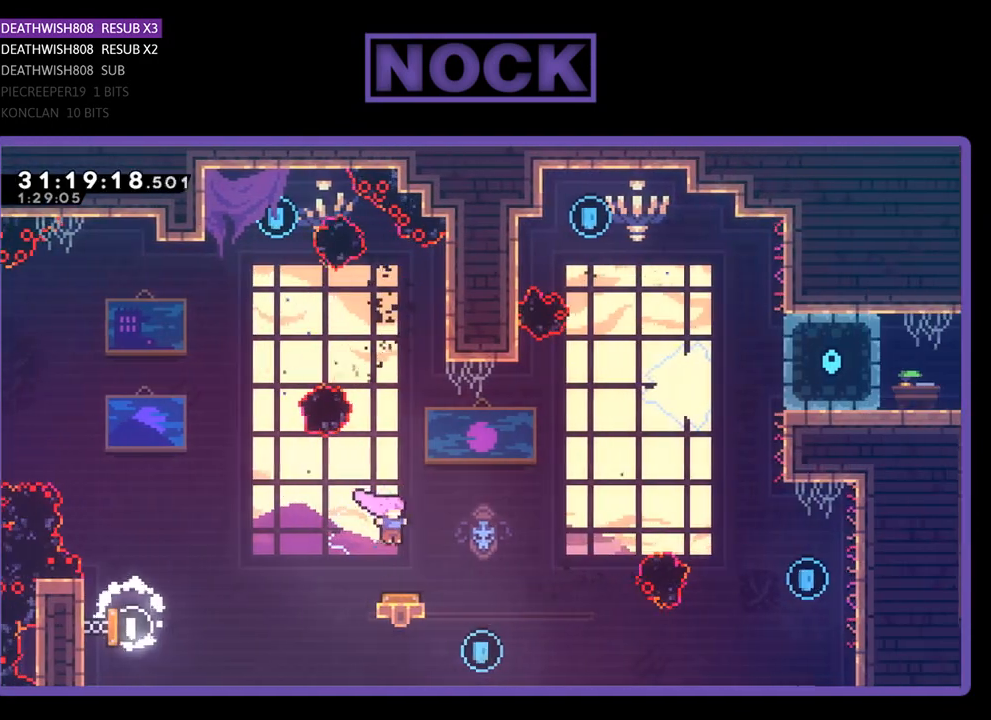
{"buttons": ["CIRCLE", "R2", "DPAD_UP"], "left_stick": "center", "events": [[333, "DPAD_UP", "down"], [500, "CIRCLE", "down"]]}
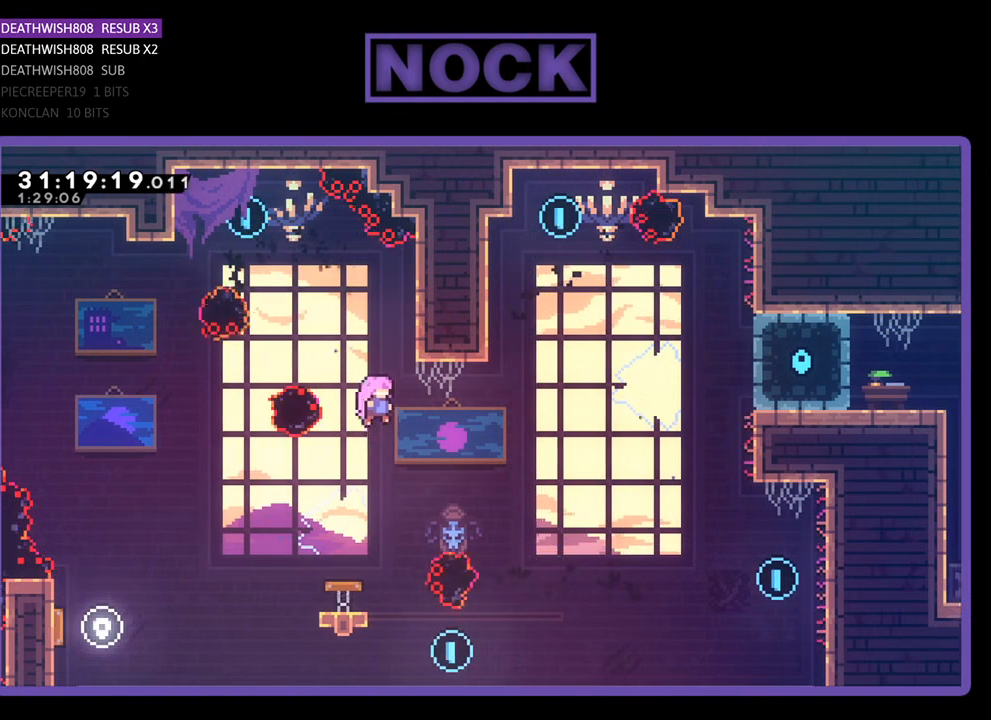
{"buttons": ["R2"], "left_stick": "center", "events": [[133, "DPAD_RIGHT", "down"], [167, "CIRCLE", "up"], [167, "DPAD_UP", "up"], [500, "DPAD_RIGHT", "up"]]}
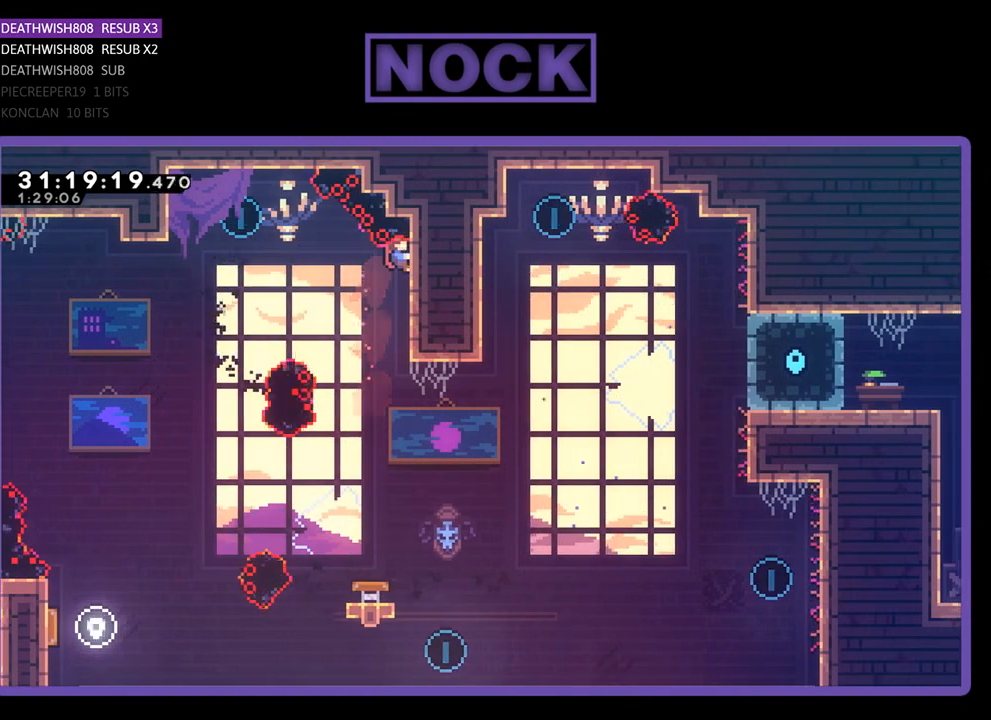
{"buttons": ["R2"], "left_stick": "center", "events": [[133, "DPAD_DOWN", "down"], [333, "DPAD_DOWN", "up"]]}
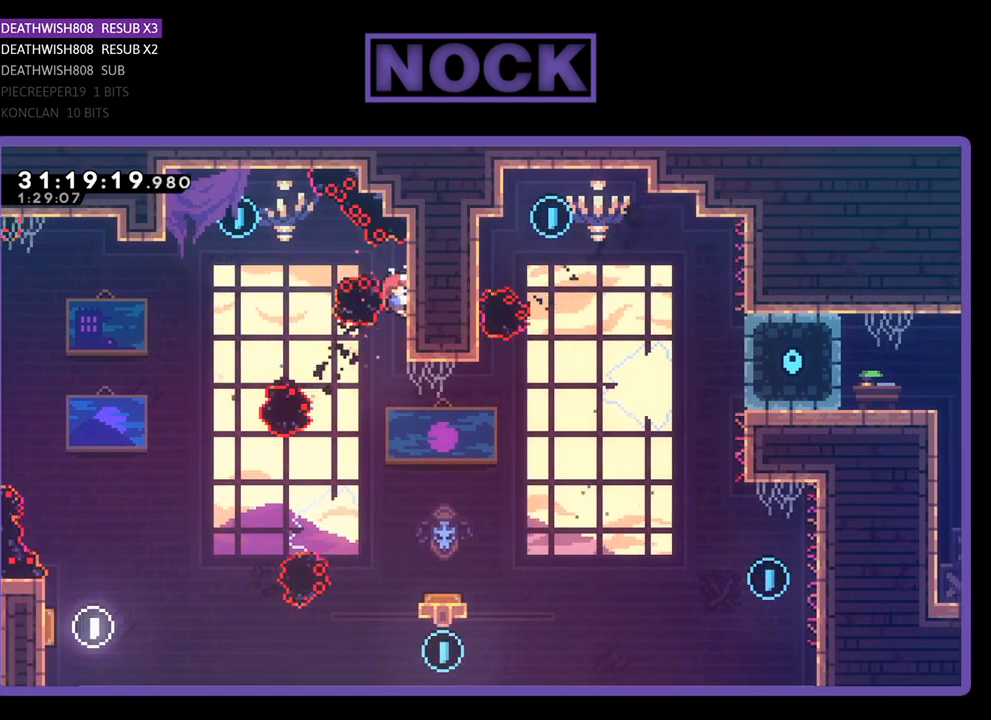
{"buttons": ["R2", "DPAD_LEFT"], "left_stick": "center", "events": [[433, "DPAD_LEFT", "down"]]}
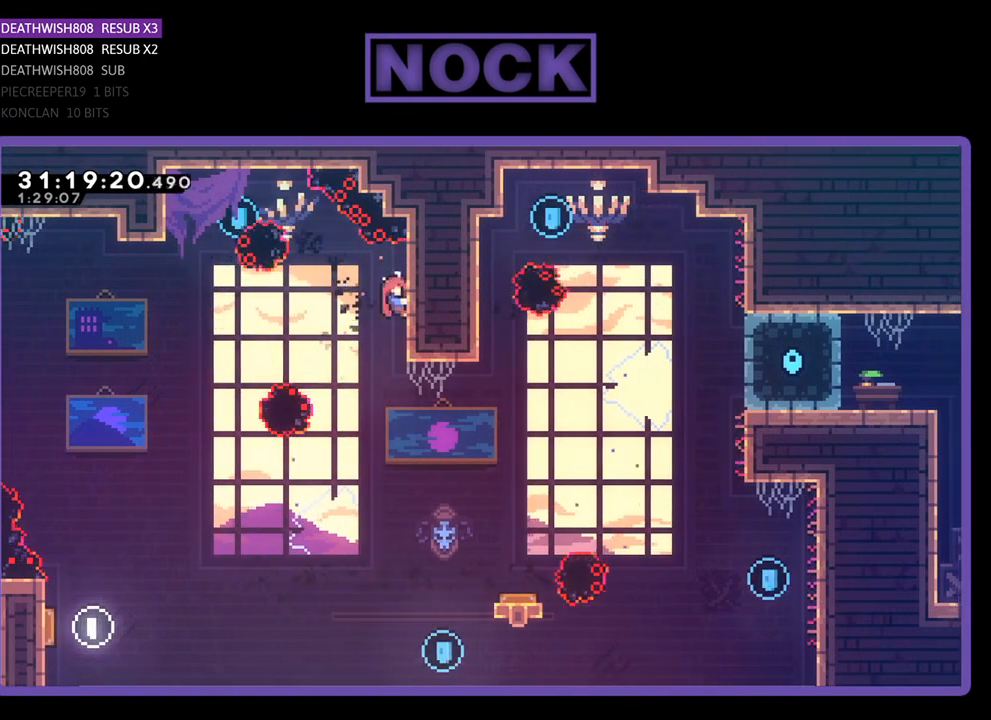
{"buttons": ["CIRCLE", "R2", "DPAD_UP", "DPAD_LEFT"], "left_stick": "center", "events": [[33, "CROSS", "down"], [233, "CROSS", "up"], [333, "DPAD_UP", "down"], [400, "CIRCLE", "down"]]}
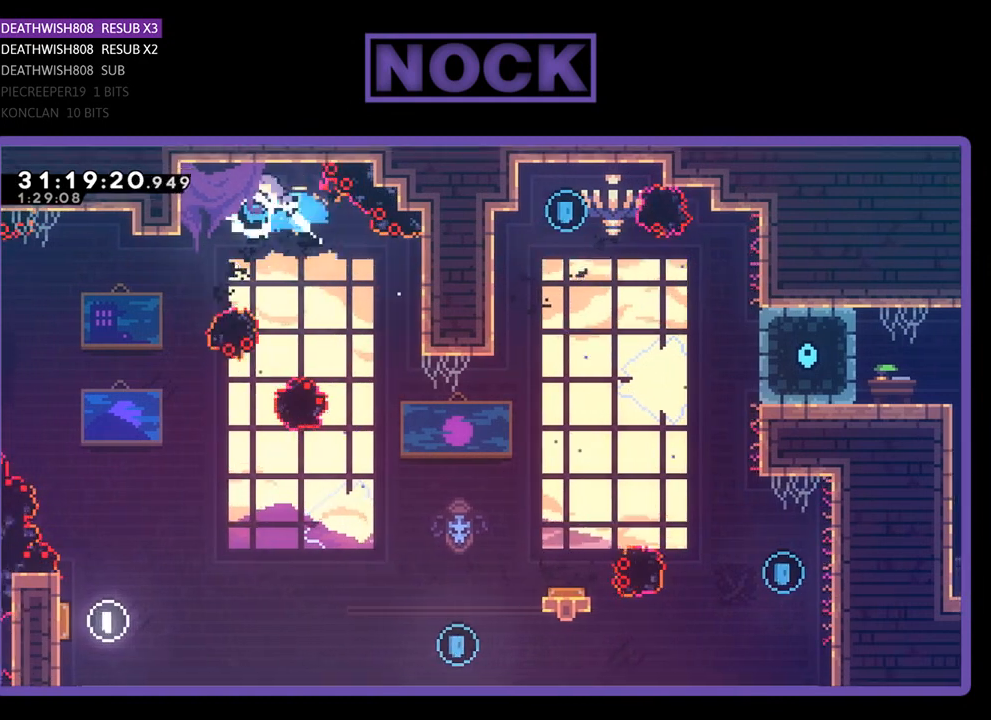
{"buttons": [], "left_stick": "center", "events": [[100, "CIRCLE", "up"], [200, "DPAD_UP", "up"], [400, "R2", "up"], [467, "DPAD_LEFT", "up"]]}
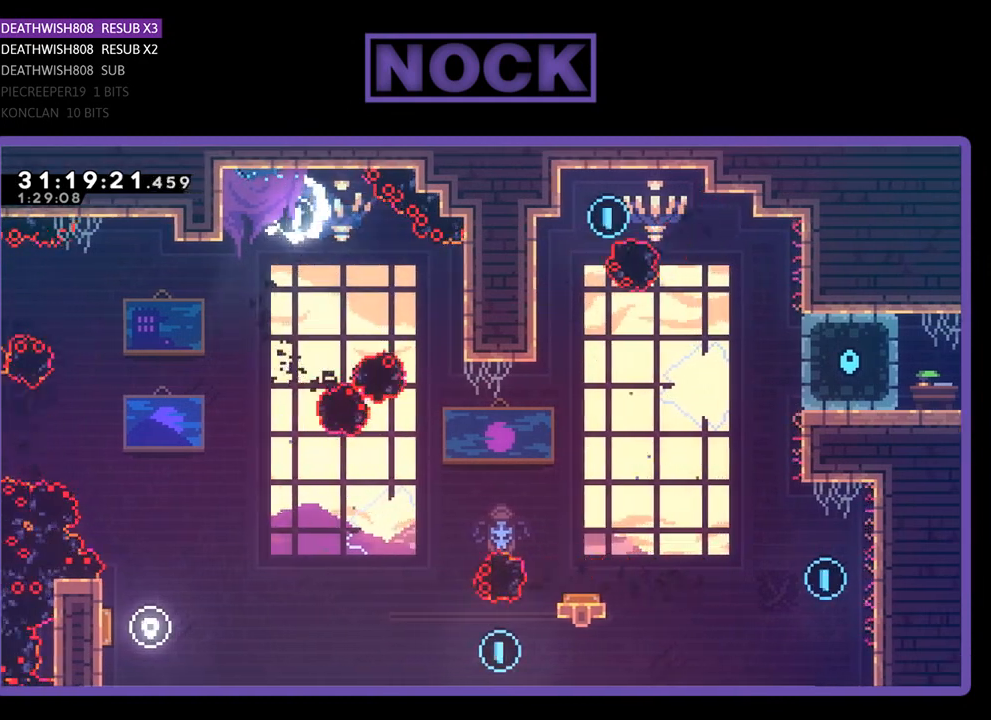
{"buttons": ["R2", "DPAD_LEFT"], "left_stick": "center", "events": [[267, "R2", "down"], [300, "DPAD_LEFT", "down"]]}
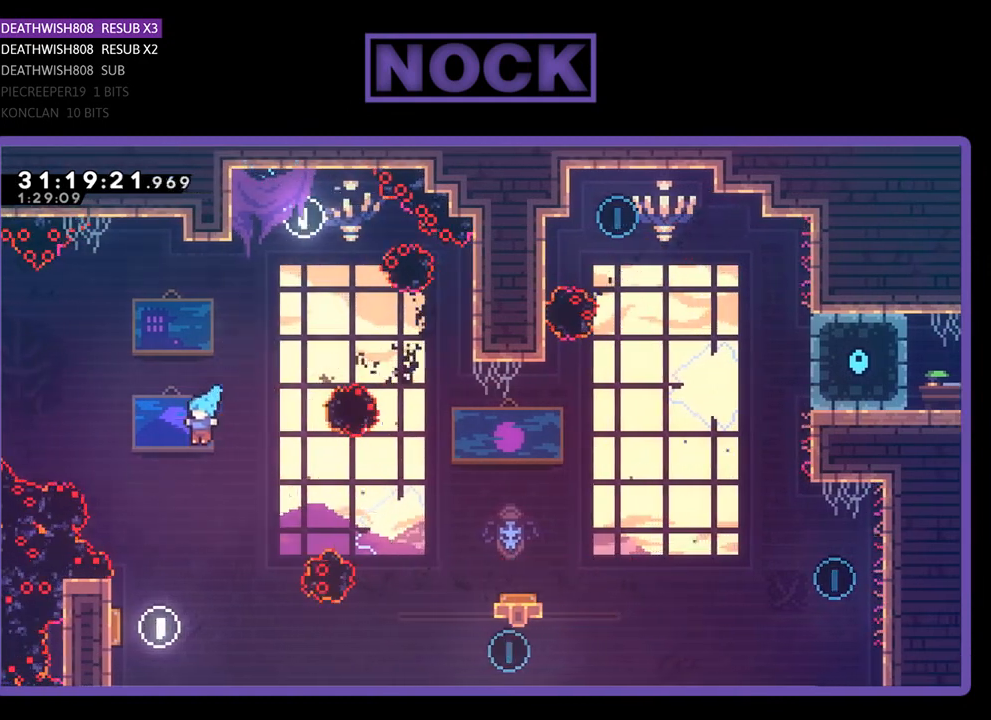
{"buttons": ["R2"], "left_stick": "center", "events": [[67, "DPAD_LEFT", "up"], [167, "DPAD_LEFT", "down"], [367, "DPAD_LEFT", "up"]]}
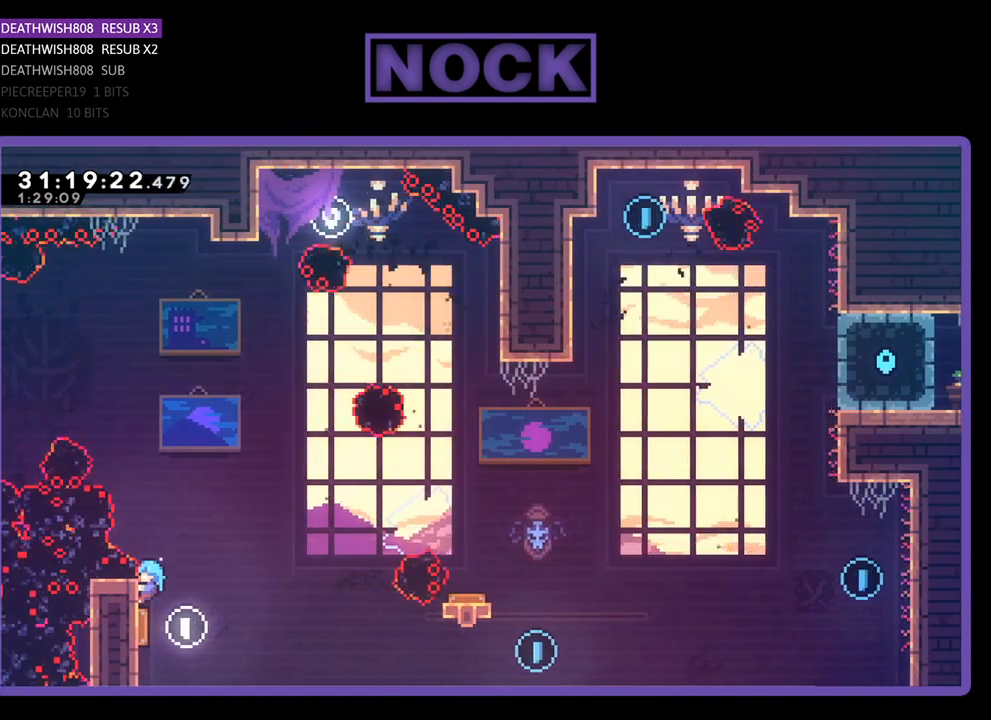
{"buttons": ["R2", "DPAD_DOWN"], "left_stick": "center", "events": [[333, "DPAD_DOWN", "down"]]}
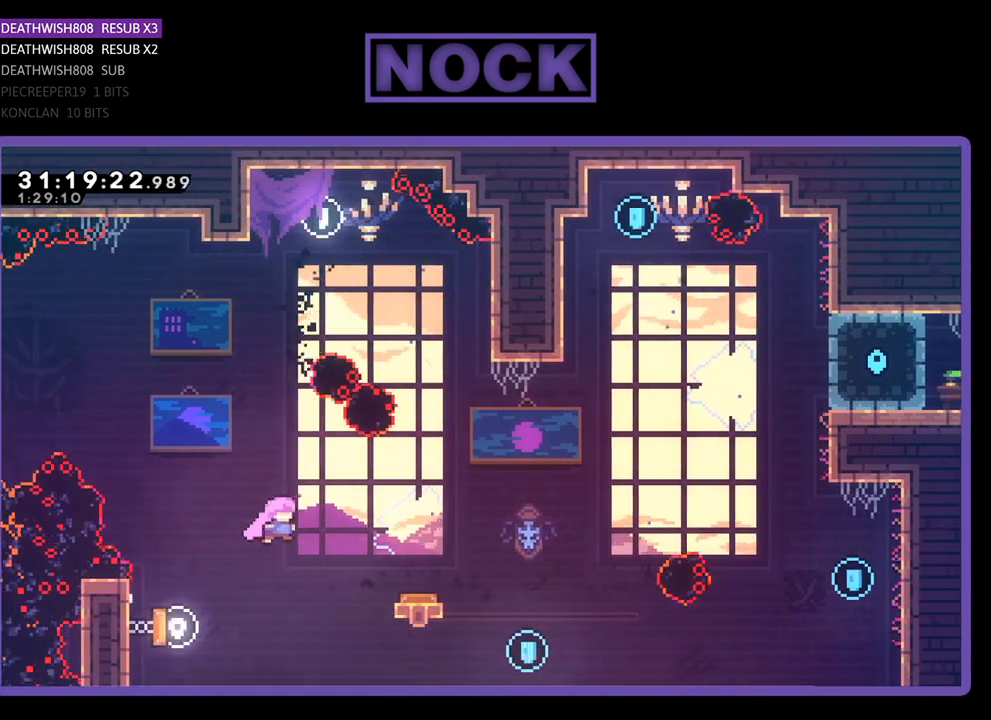
{"buttons": ["R2", "DPAD_RIGHT"], "left_stick": "center", "events": [[33, "DPAD_DOWN", "up"], [133, "DPAD_RIGHT", "down"], [267, "DPAD_RIGHT", "up"], [400, "DPAD_RIGHT", "down"]]}